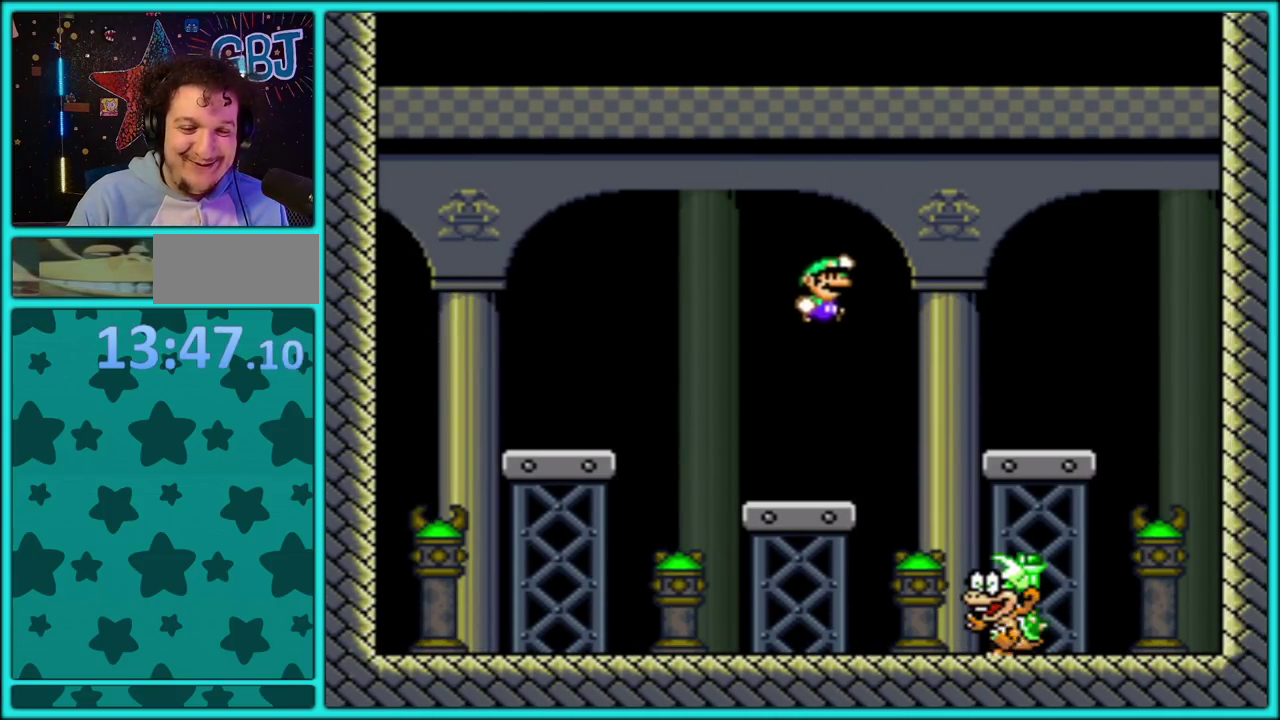
Gameplay with a controller (Nintendo layout); each line is a JSON object with the inputs held at the frame after it. "events" lists button and stick changes between this image and that frame as [ms after this image, input, new state], when the widget could be followed in between. Not read: L3 R3.
{"buttons": ["Y"], "events": [[317, "B", "up"], [400, "DPAD_RIGHT", "up"]]}
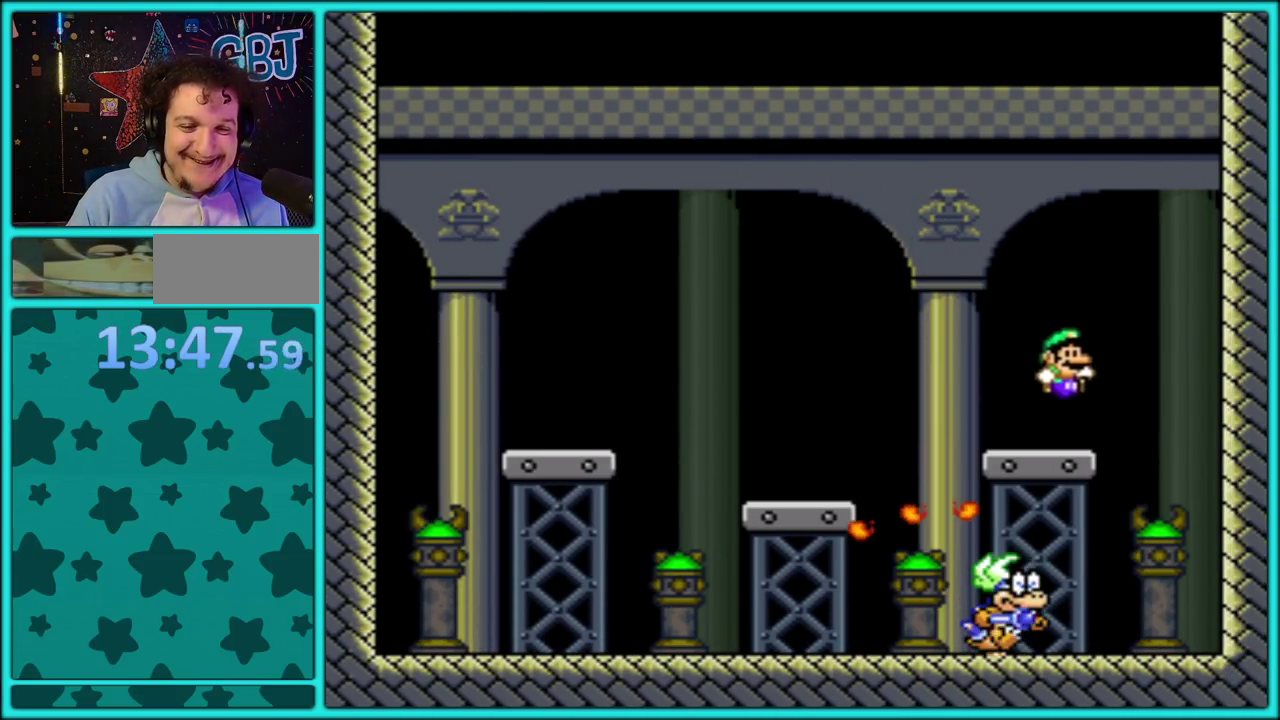
{"buttons": ["Y", "DPAD_LEFT"], "events": [[50, "DPAD_LEFT", "down"], [83, "B", "down"], [167, "DPAD_LEFT", "up"], [200, "DPAD_RIGHT", "down"], [350, "B", "up"], [400, "DPAD_RIGHT", "up"], [467, "DPAD_LEFT", "down"]]}
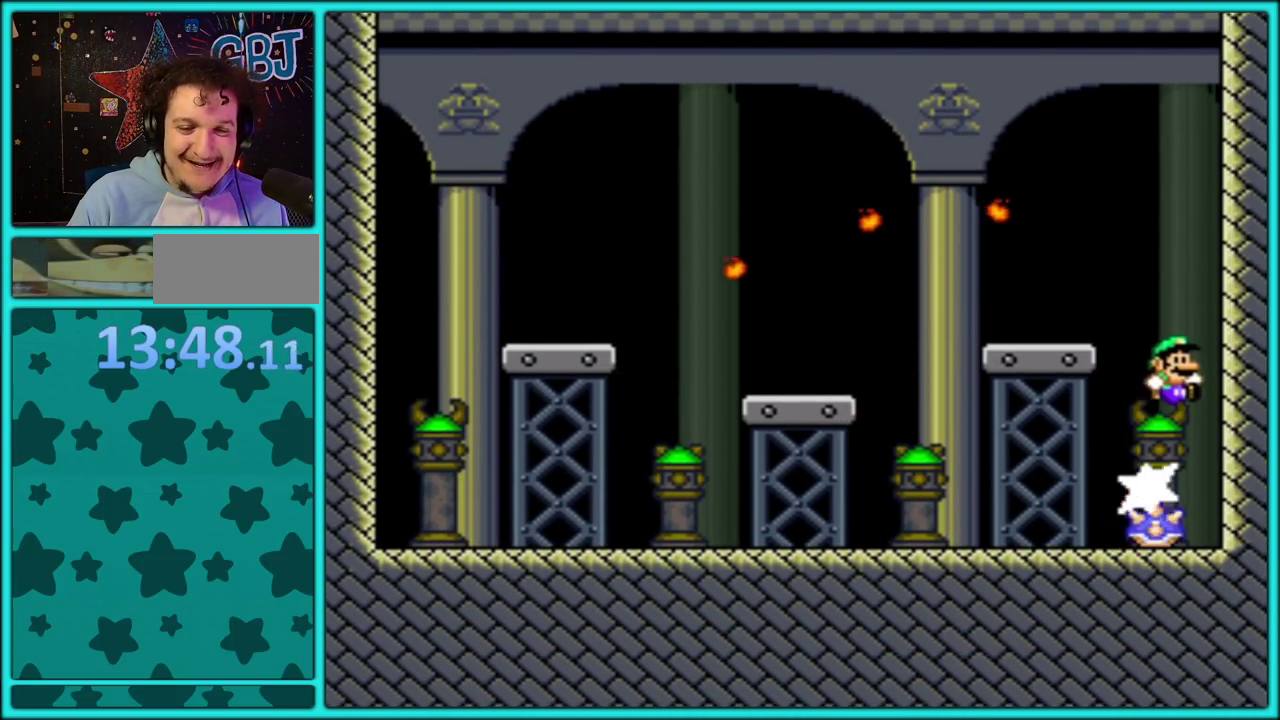
{"buttons": ["Y", "DPAD_LEFT"], "events": [[17, "B", "down"], [150, "B", "up"]]}
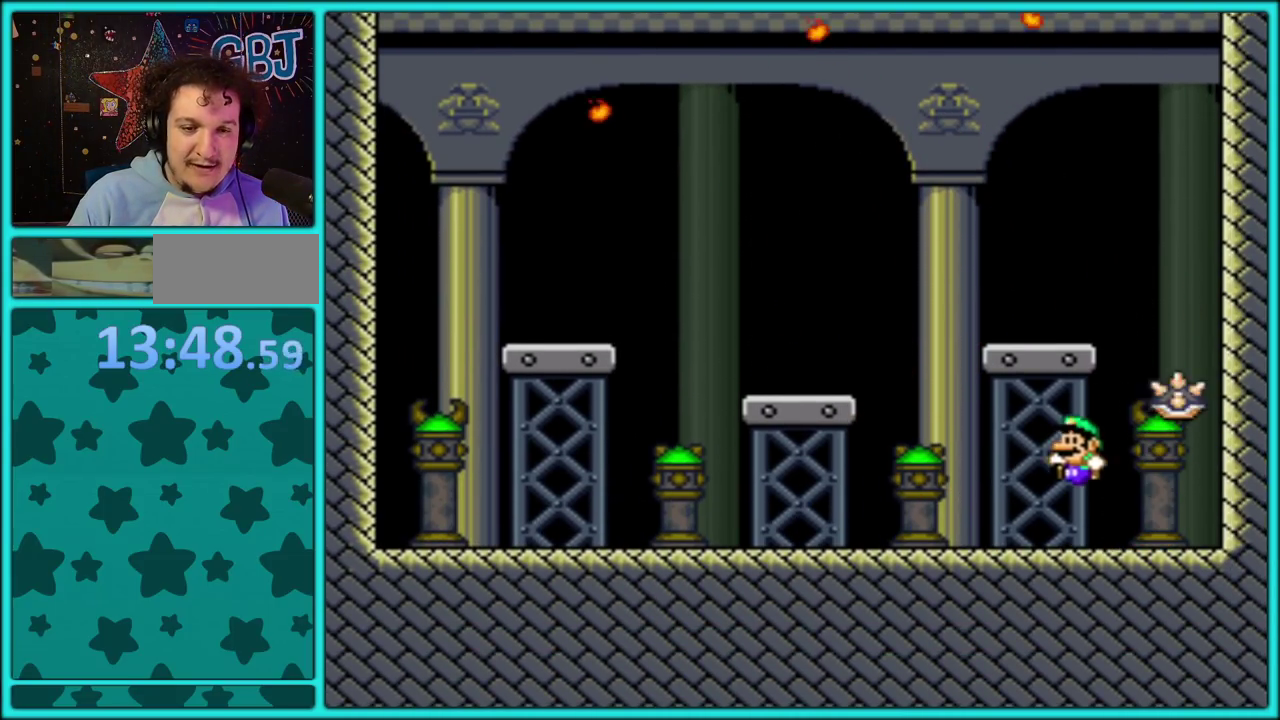
{"buttons": ["Y", "DPAD_LEFT"], "events": [[100, "B", "down"], [283, "B", "up"]]}
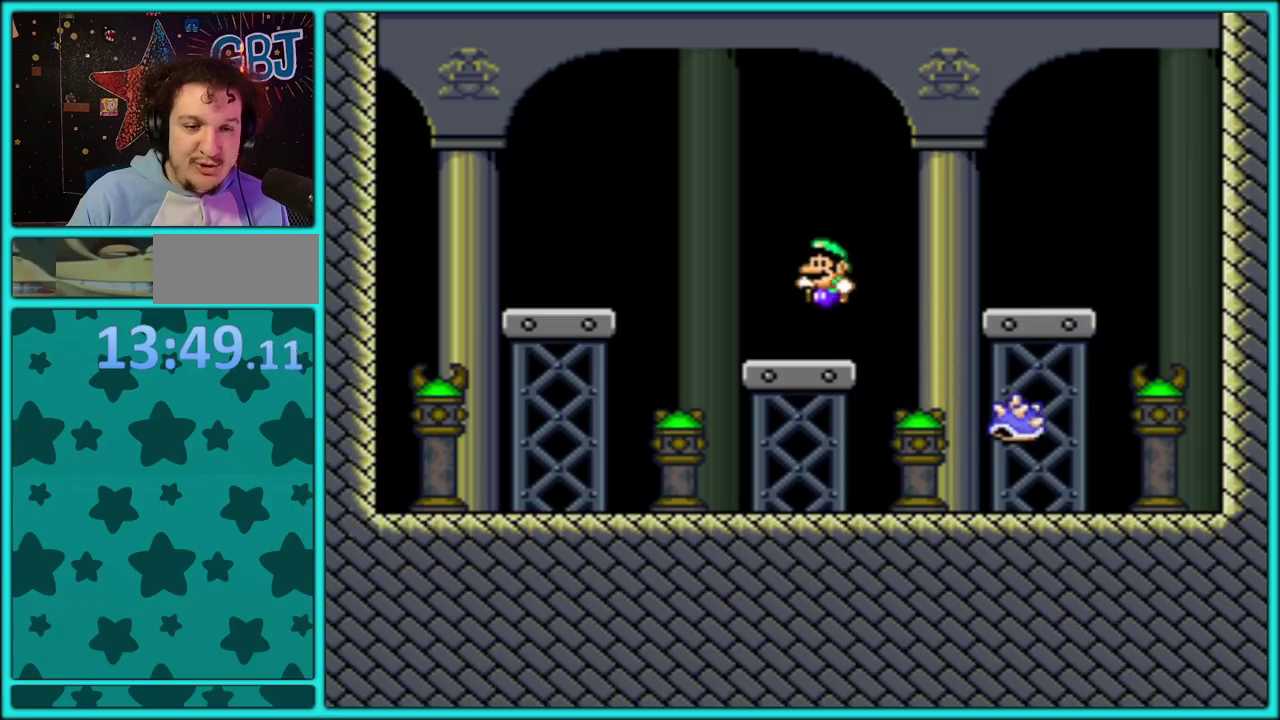
{"buttons": ["Y", "DPAD_LEFT"], "events": [[50, "DPAD_LEFT", "up"], [50, "DPAD_RIGHT", "down"], [117, "B", "down"], [117, "DPAD_LEFT", "down"], [117, "DPAD_RIGHT", "up"], [300, "B", "up"]]}
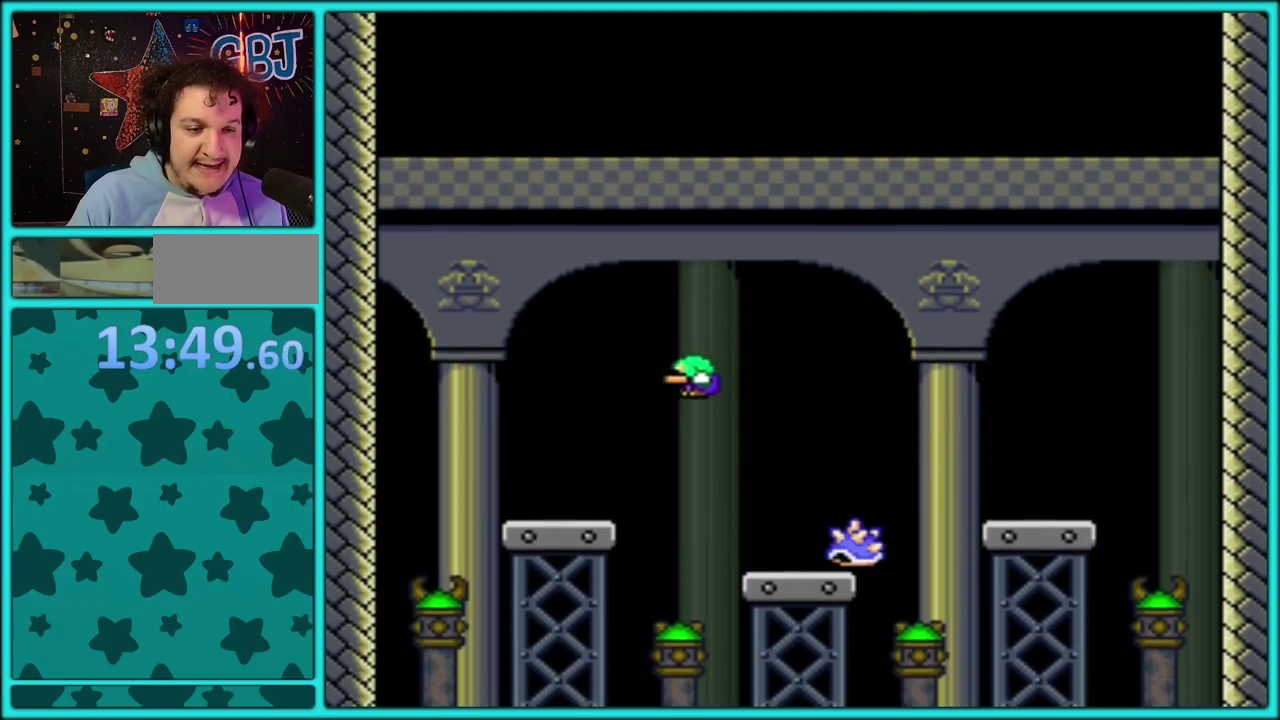
{"buttons": ["B", "Y", "DPAD_RIGHT"], "events": [[117, "DPAD_LEFT", "up"], [183, "DPAD_RIGHT", "down"], [267, "B", "down"], [317, "DPAD_RIGHT", "up"], [333, "DPAD_LEFT", "down"], [467, "DPAD_LEFT", "up"], [467, "DPAD_RIGHT", "down"]]}
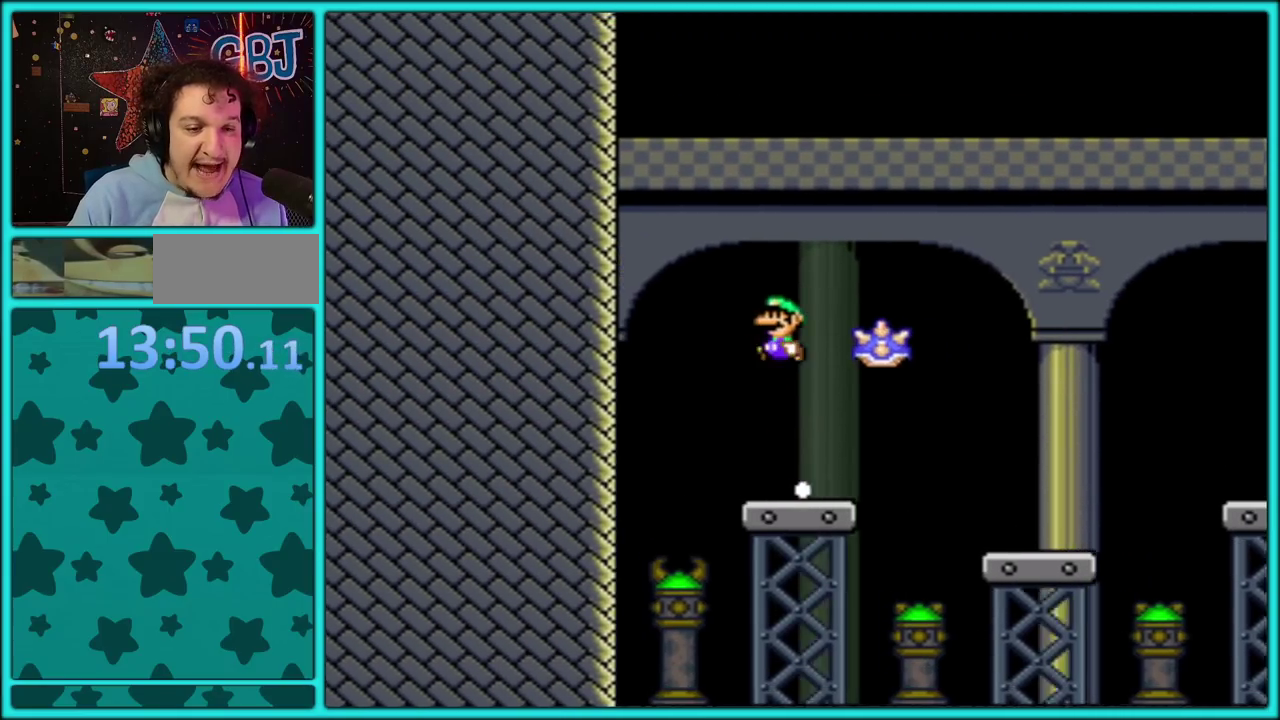
{"buttons": ["Y", "DPAD_RIGHT"], "events": [[483, "B", "up"]]}
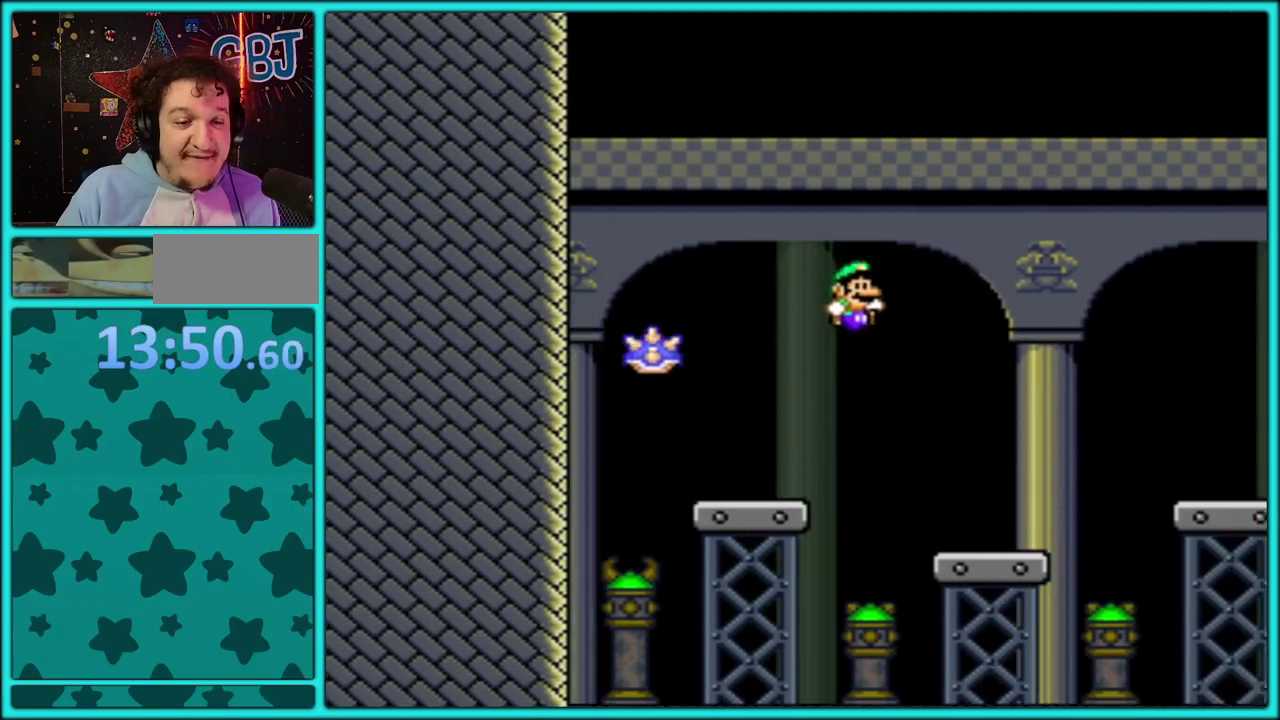
{"buttons": ["Y", "DPAD_RIGHT"], "events": [[217, "DPAD_RIGHT", "up"], [333, "DPAD_RIGHT", "down"], [350, "B", "down"], [433, "B", "up"]]}
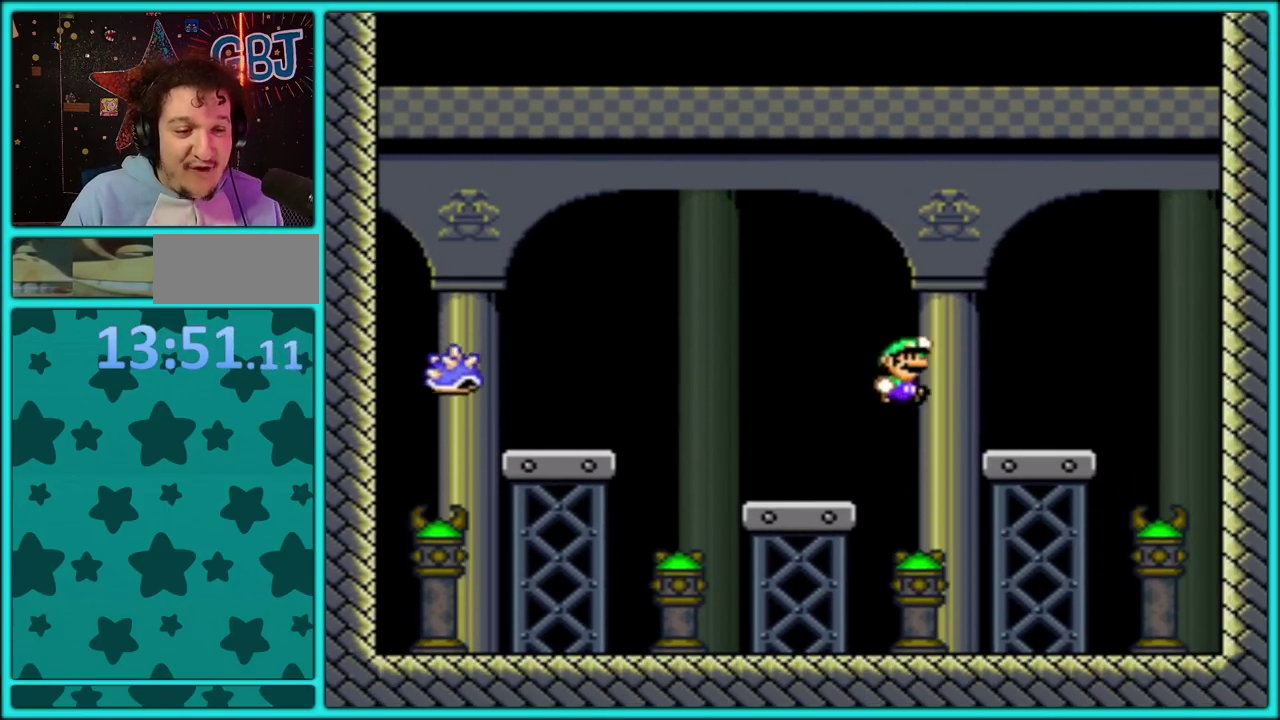
{"buttons": ["Y"], "events": [[183, "DPAD_RIGHT", "up"], [250, "DPAD_LEFT", "down"], [450, "DPAD_LEFT", "up"]]}
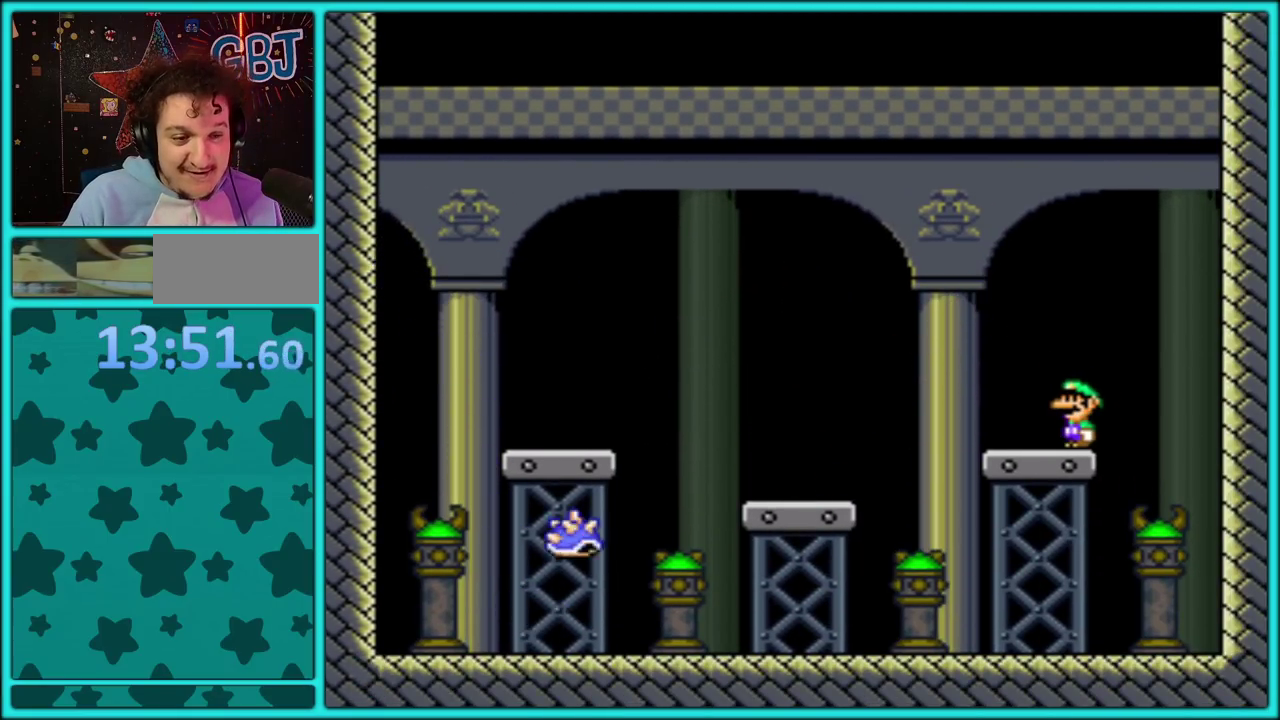
{"buttons": ["Y", "DPAD_LEFT"], "events": [[67, "DPAD_LEFT", "down"], [183, "DPAD_LEFT", "up"], [217, "DPAD_RIGHT", "down"], [350, "DPAD_RIGHT", "up"], [500, "DPAD_LEFT", "down"]]}
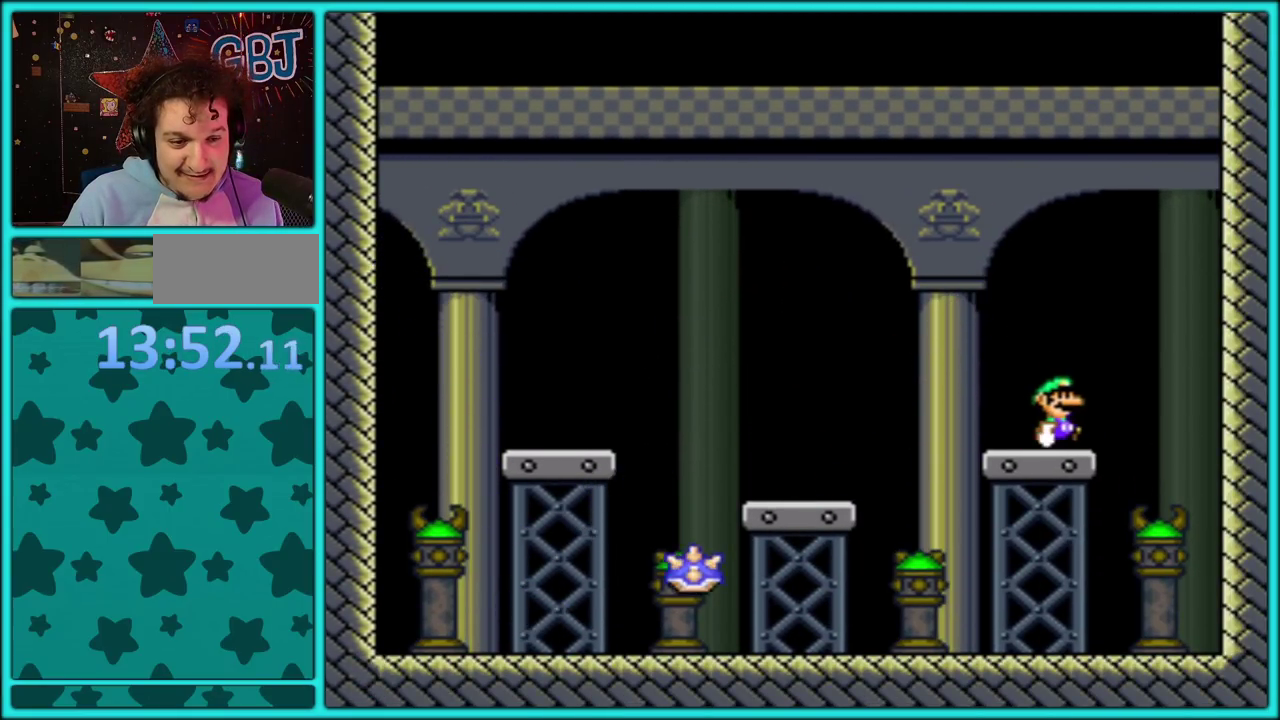
{"buttons": ["B", "Y", "DPAD_LEFT"], "events": [[150, "B", "down"]]}
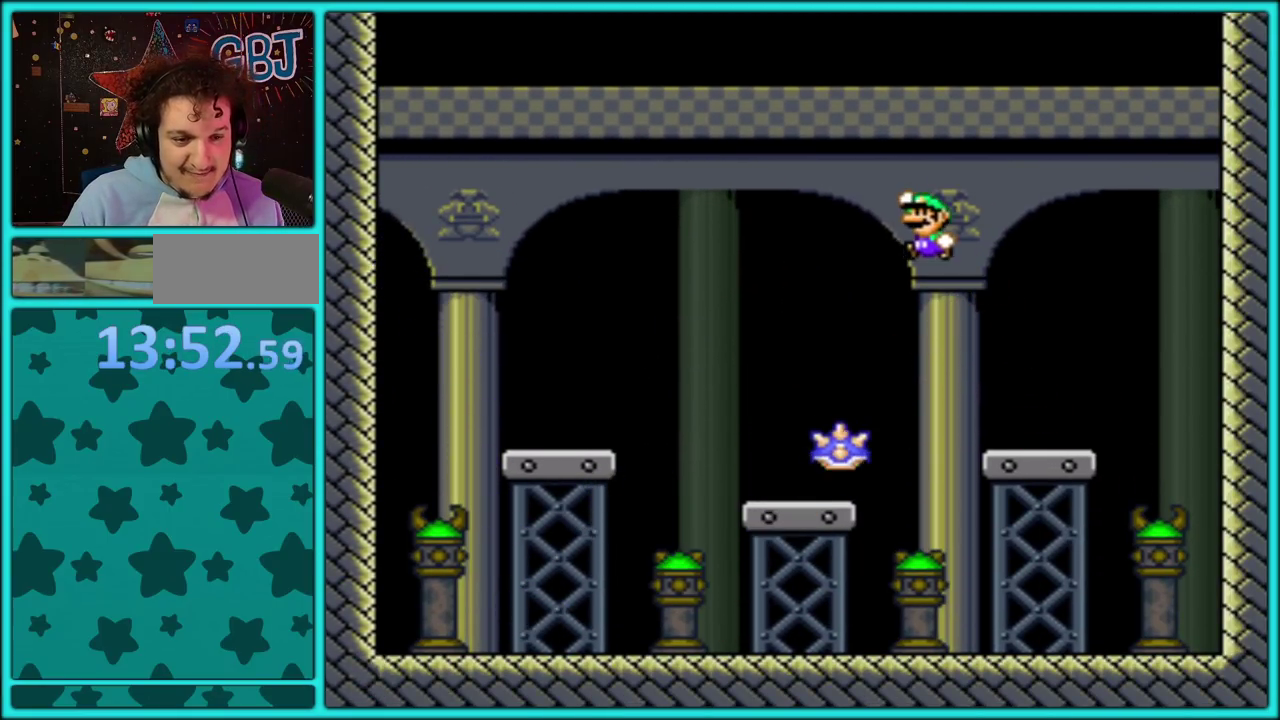
{"buttons": ["B", "Y", "DPAD_LEFT"], "events": []}
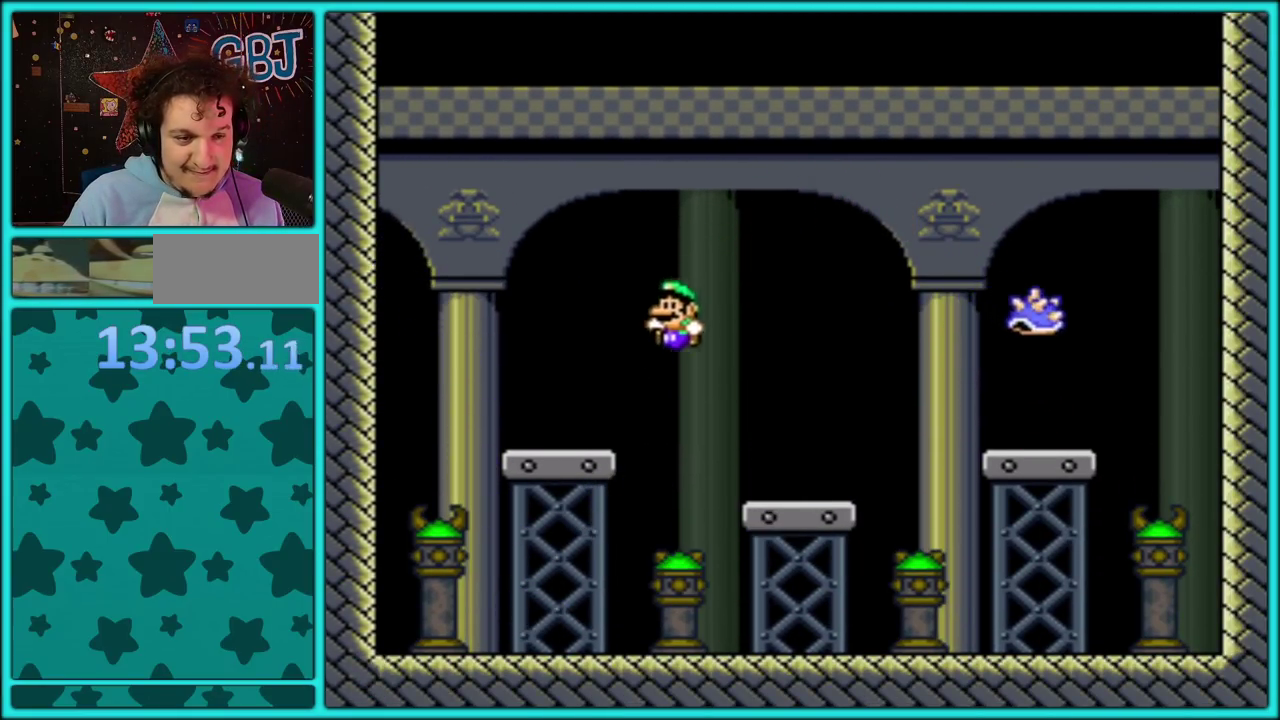
{"buttons": ["Y"], "events": [[83, "DPAD_LEFT", "up"], [133, "B", "up"], [133, "DPAD_RIGHT", "down"], [300, "DPAD_RIGHT", "up"], [417, "DPAD_RIGHT", "down"], [467, "DPAD_RIGHT", "up"]]}
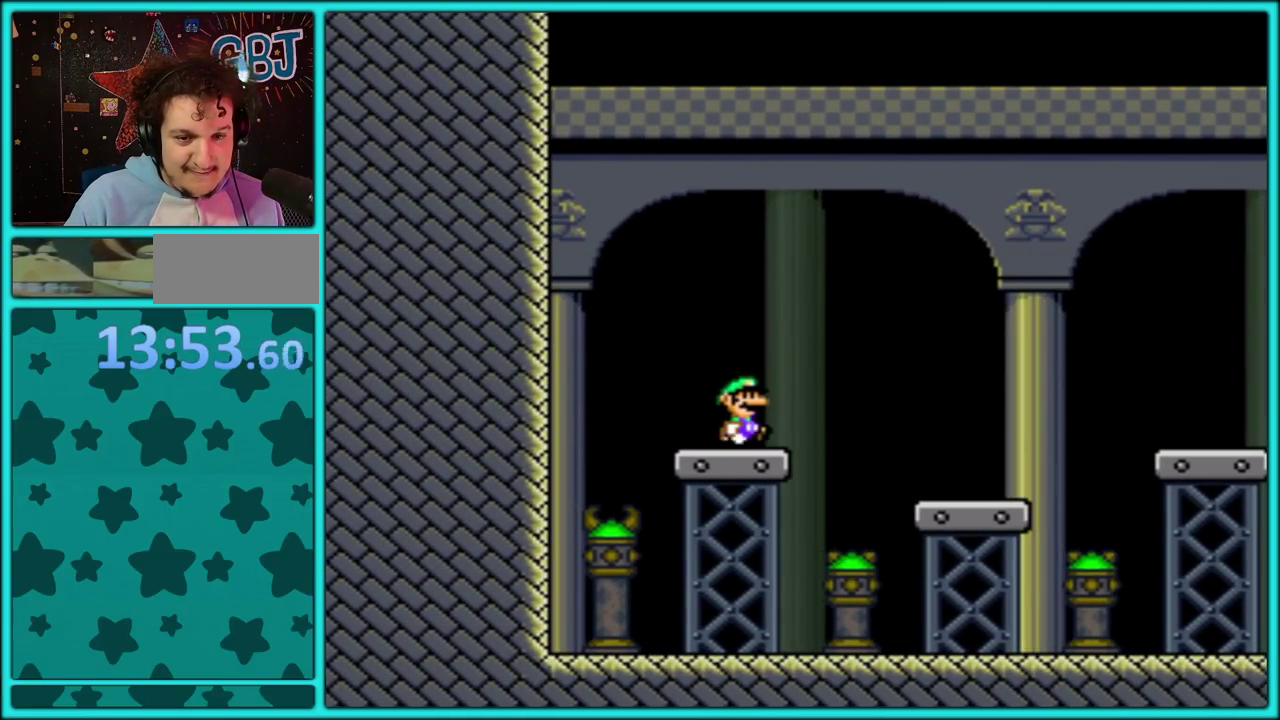
{"buttons": ["B", "Y", "DPAD_RIGHT"], "events": [[100, "DPAD_RIGHT", "down"], [233, "B", "down"]]}
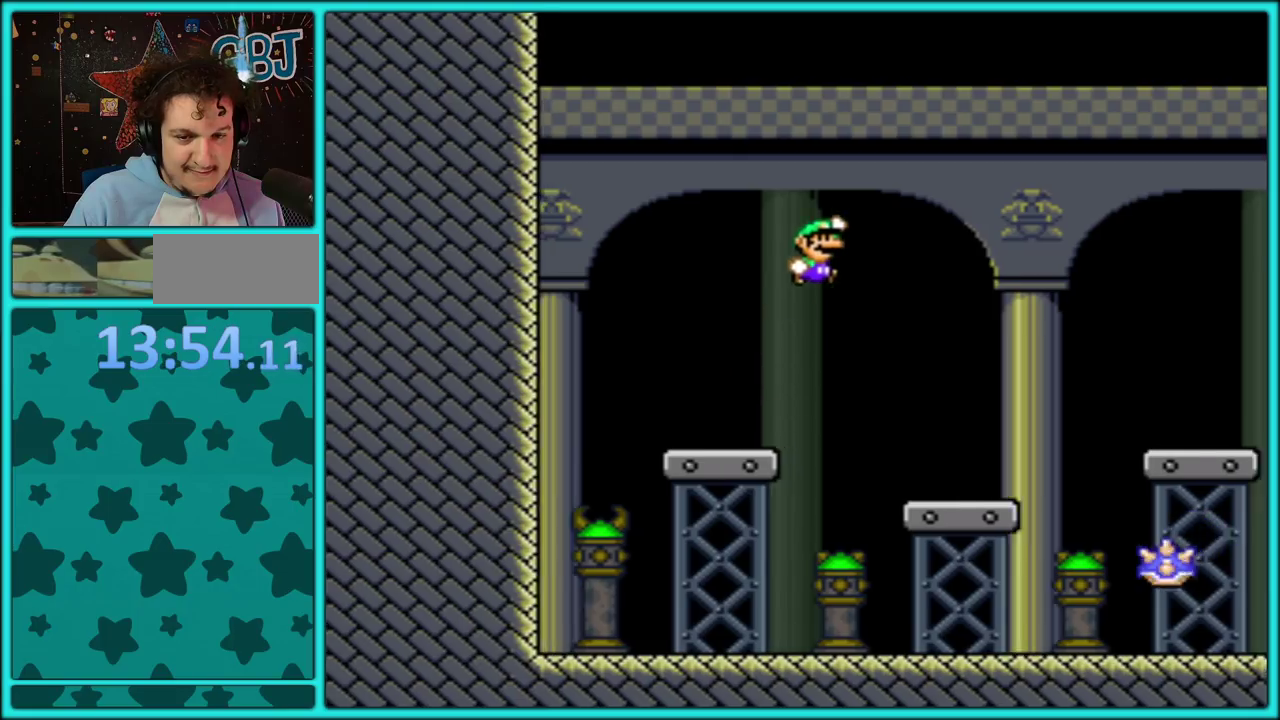
{"buttons": ["B", "Y", "DPAD_RIGHT"], "events": []}
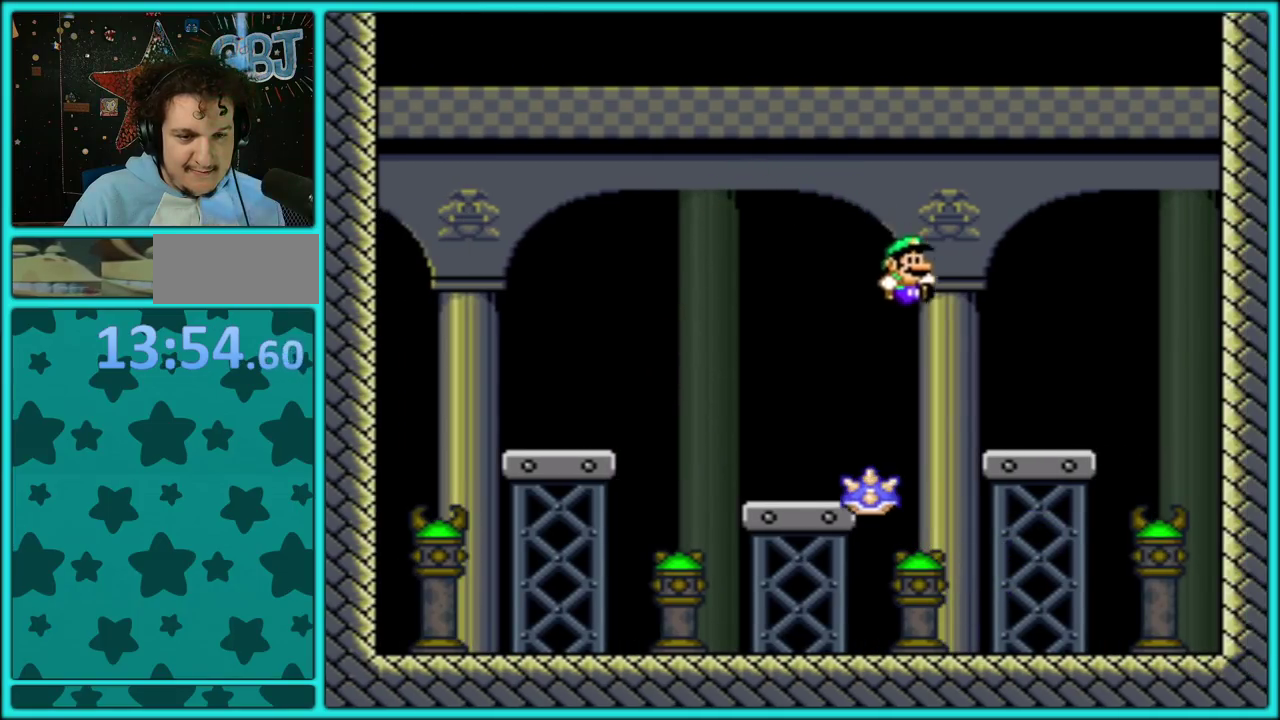
{"buttons": ["Y", "DPAD_LEFT"], "events": [[133, "B", "up"], [200, "DPAD_RIGHT", "up"], [267, "DPAD_LEFT", "down"]]}
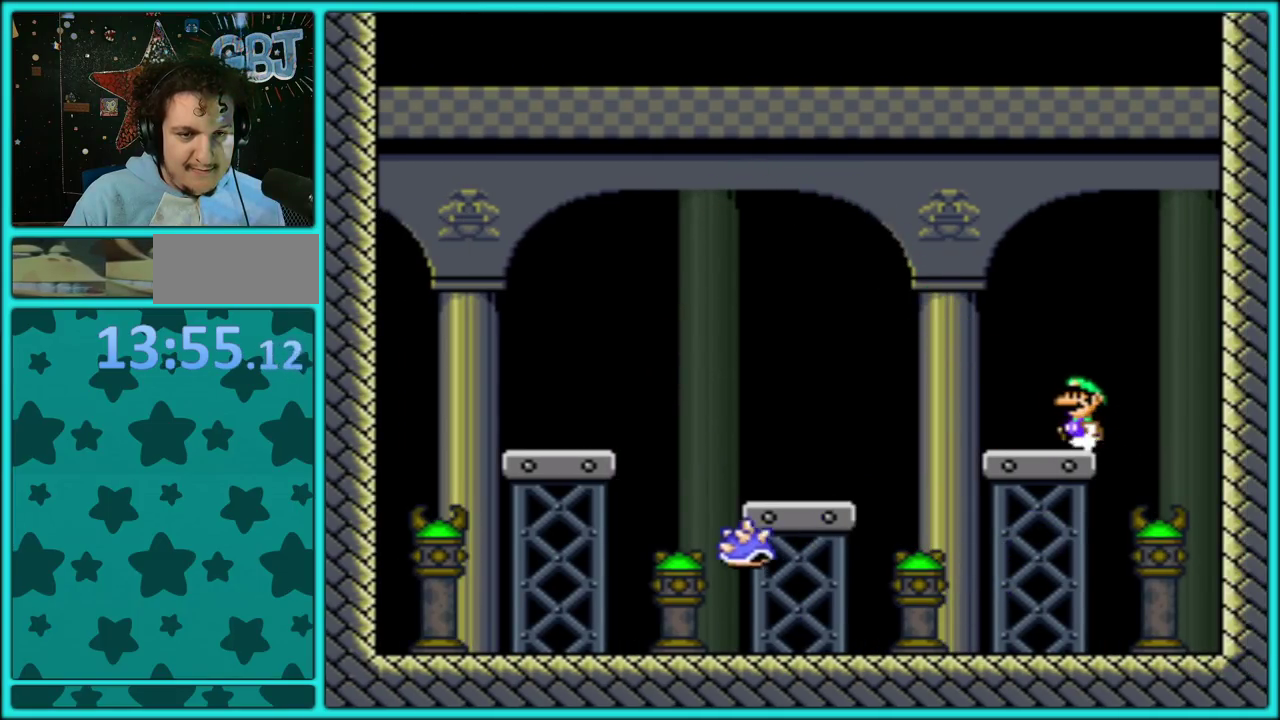
{"buttons": ["B", "Y", "DPAD_LEFT"], "events": [[267, "B", "down"]]}
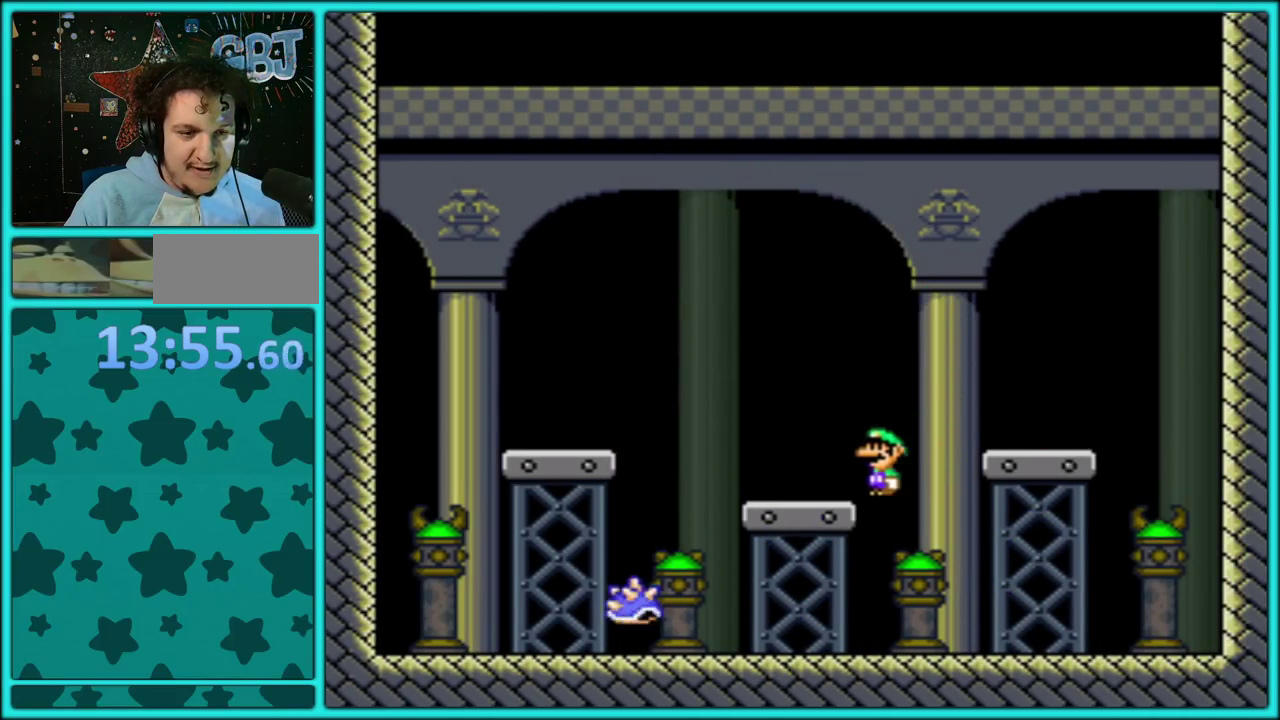
{"buttons": ["B", "Y", "DPAD_RIGHT"], "events": [[200, "B", "up"], [217, "DPAD_LEFT", "up"], [233, "DPAD_RIGHT", "down"], [283, "B", "down"]]}
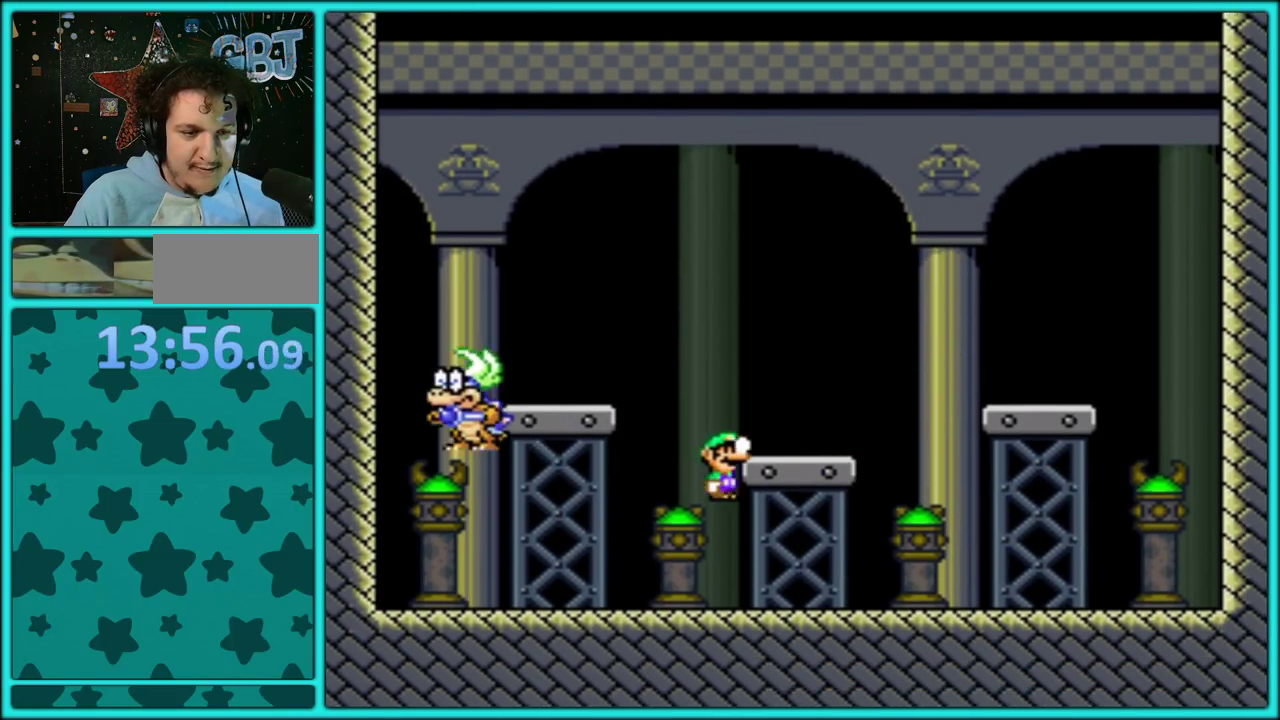
{"buttons": ["Y", "DPAD_LEFT"], "events": [[133, "B", "up"], [250, "B", "down"], [250, "DPAD_RIGHT", "up"], [267, "DPAD_LEFT", "down"], [400, "B", "up"]]}
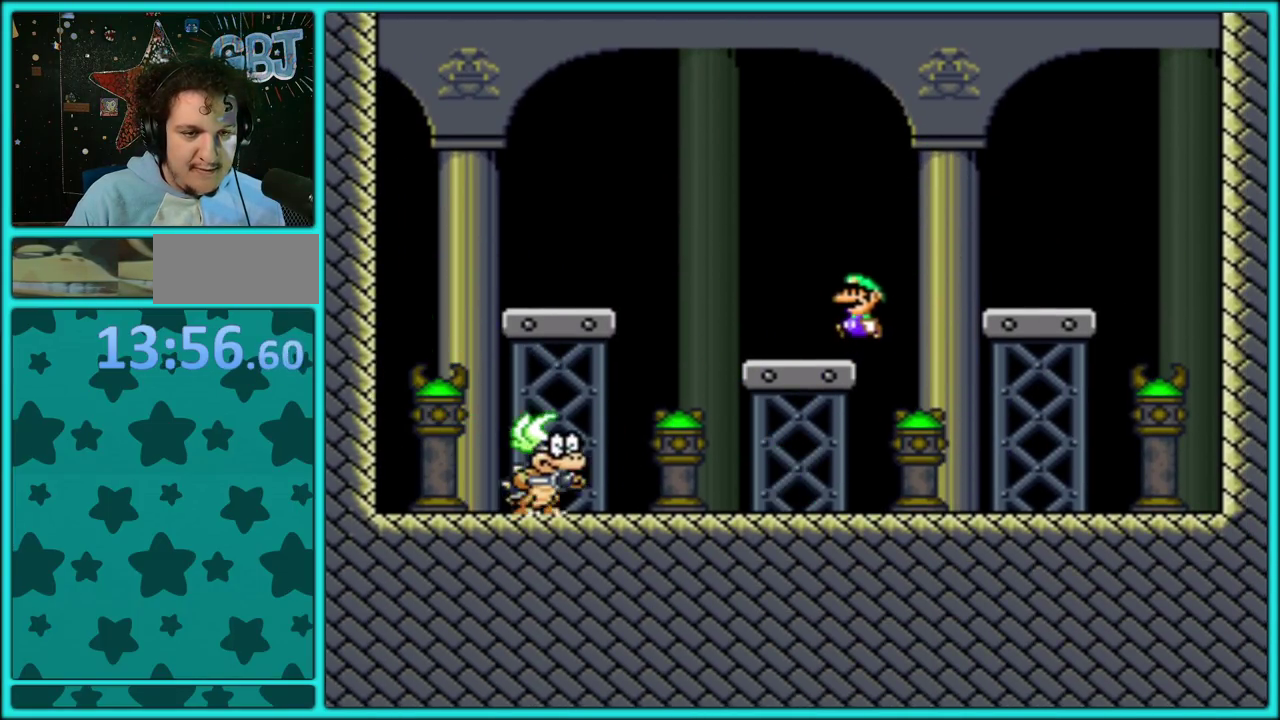
{"buttons": ["B", "Y", "DPAD_LEFT"], "events": [[83, "DPAD_LEFT", "up"], [150, "DPAD_RIGHT", "down"], [250, "B", "down"], [250, "DPAD_RIGHT", "up"], [300, "DPAD_LEFT", "down"]]}
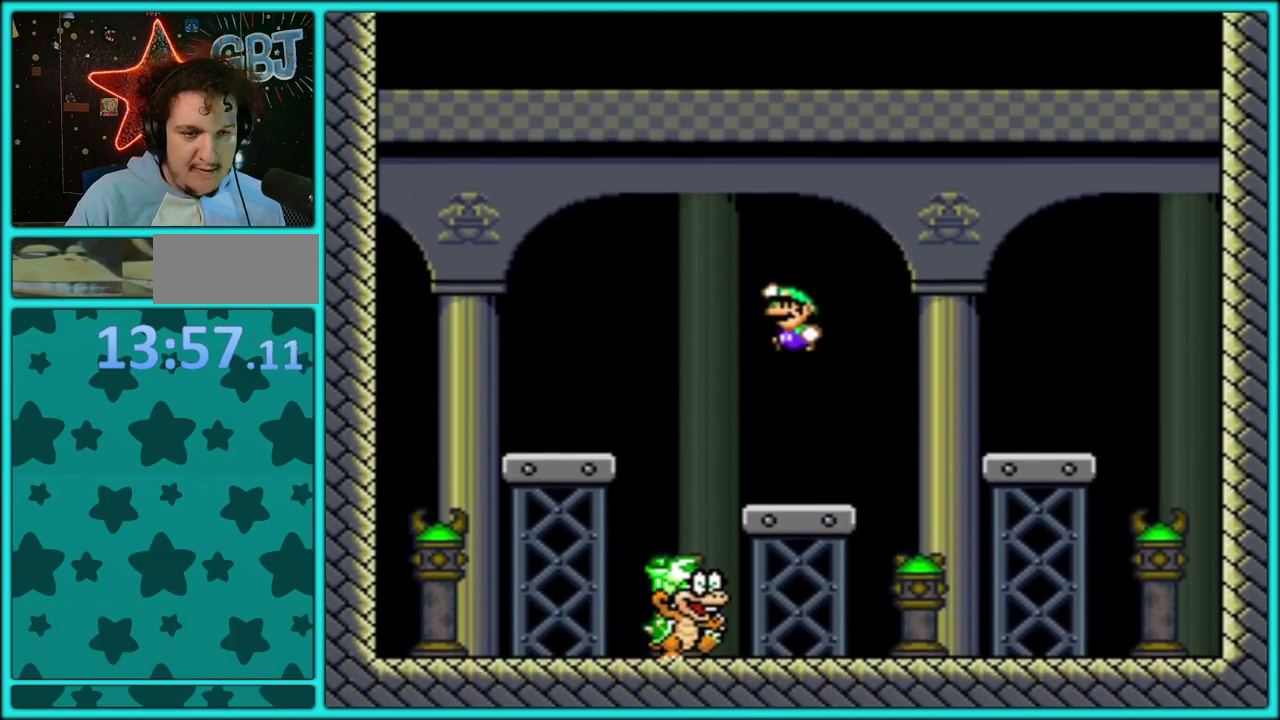
{"buttons": ["Y", "DPAD_LEFT"], "events": [[367, "B", "up"]]}
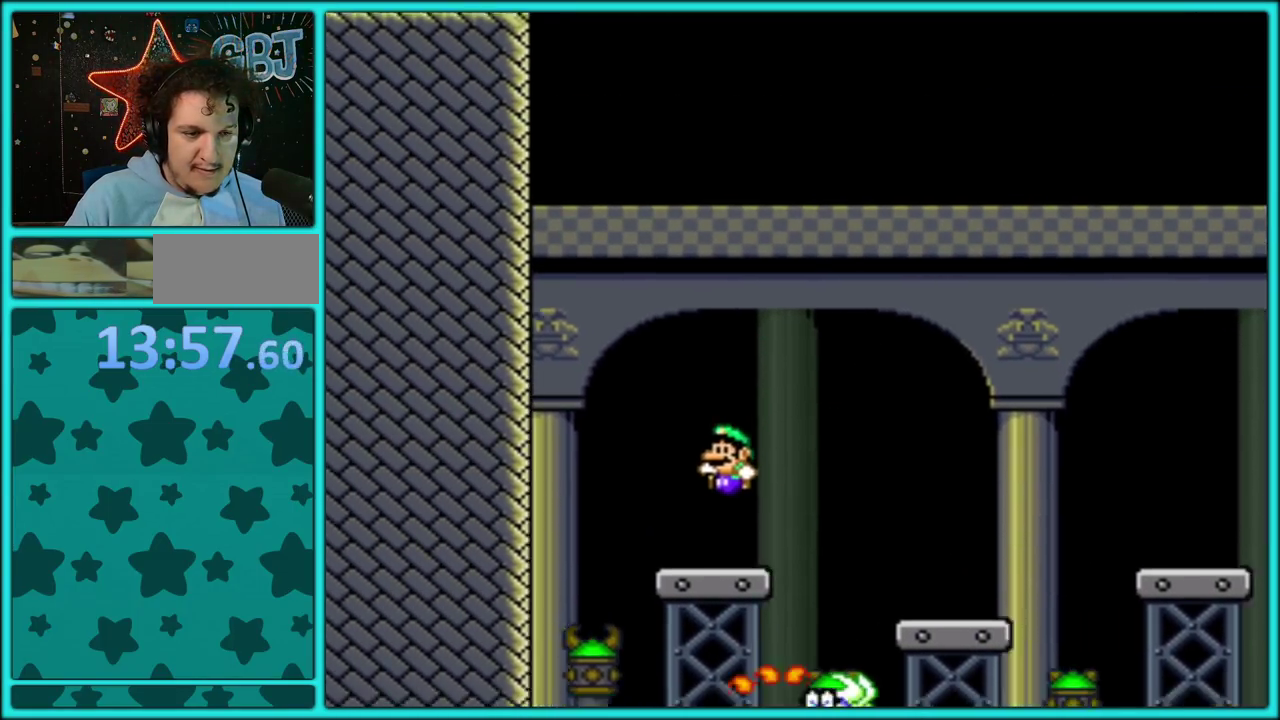
{"buttons": ["B", "Y", "DPAD_RIGHT"], "events": [[100, "DPAD_LEFT", "up"], [117, "B", "down"], [167, "DPAD_RIGHT", "down"]]}
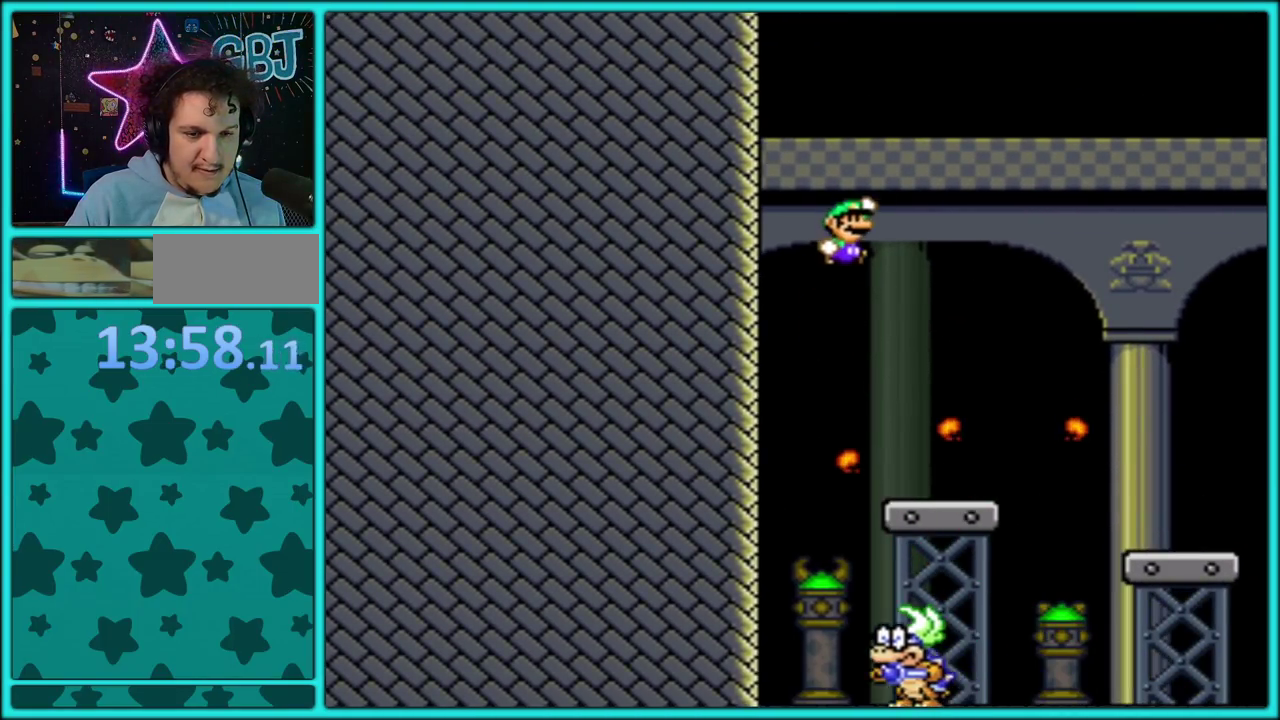
{"buttons": ["Y", "DPAD_RIGHT"], "events": [[50, "DPAD_LEFT", "down"], [50, "DPAD_RIGHT", "up"], [283, "DPAD_LEFT", "up"], [283, "DPAD_RIGHT", "down"], [450, "B", "up"]]}
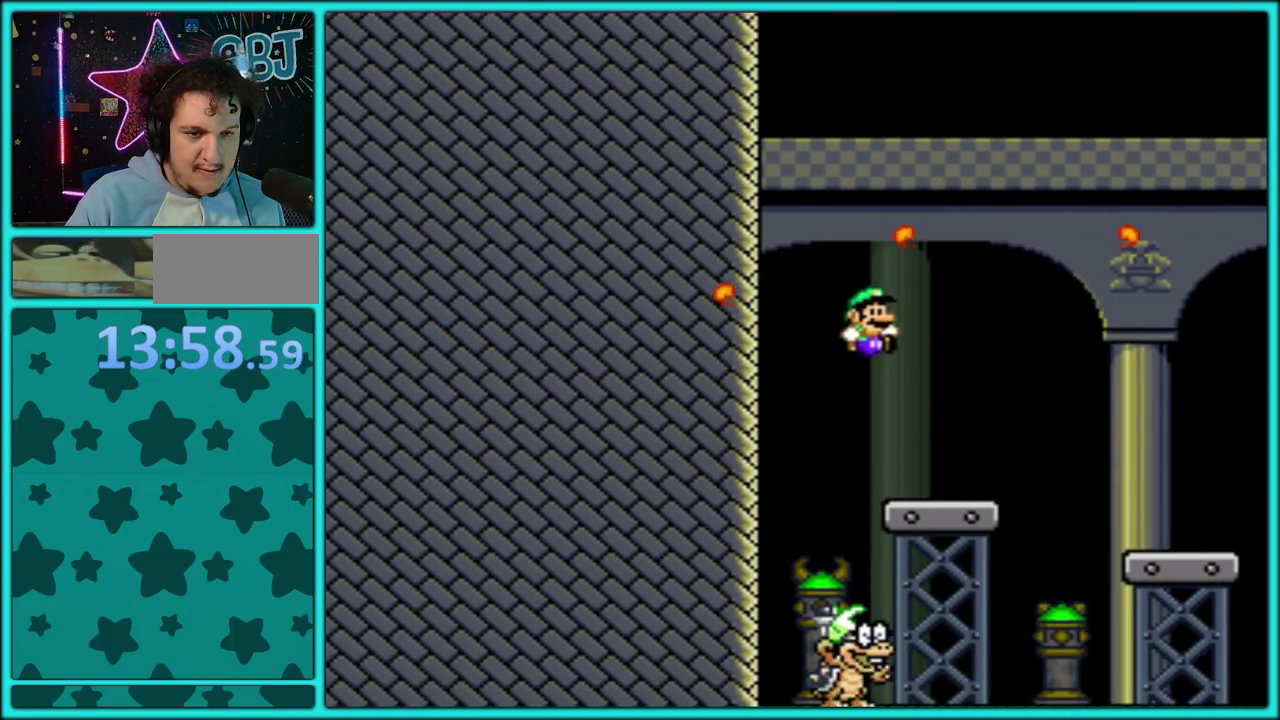
{"buttons": ["Y", "DPAD_RIGHT"], "events": [[217, "B", "down"], [300, "B", "up"]]}
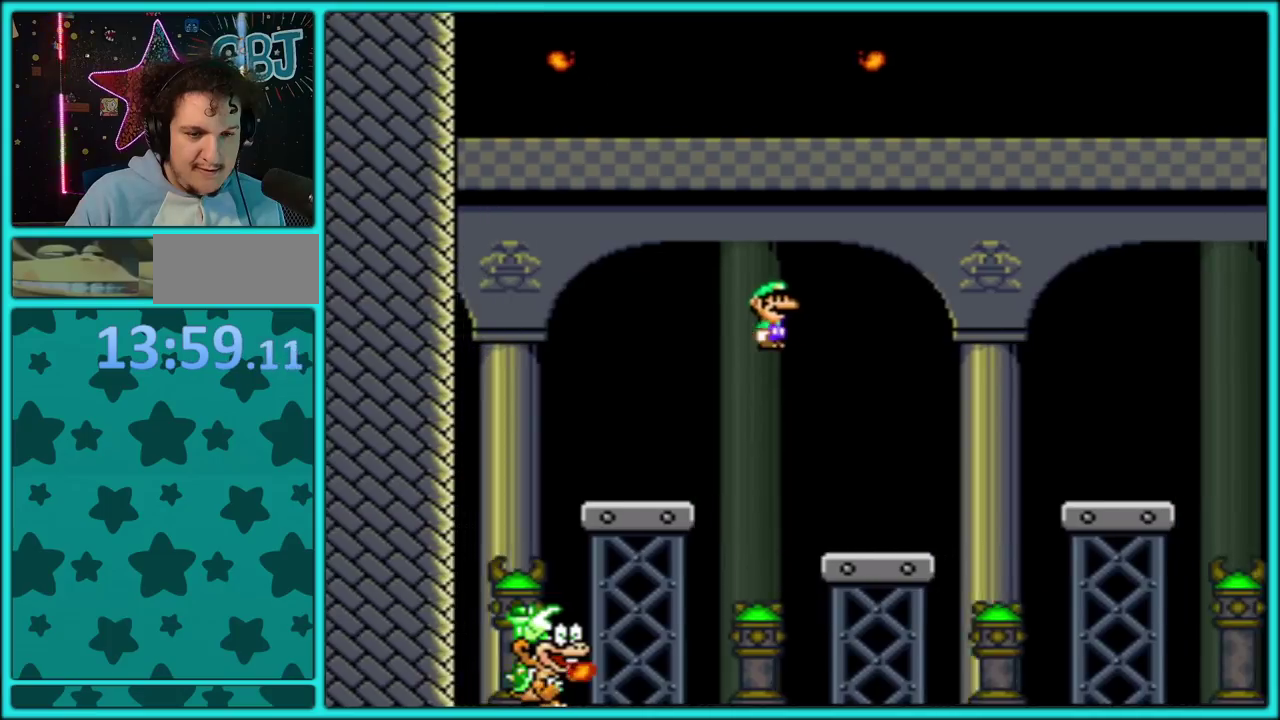
{"buttons": ["Y"], "events": [[483, "DPAD_RIGHT", "up"]]}
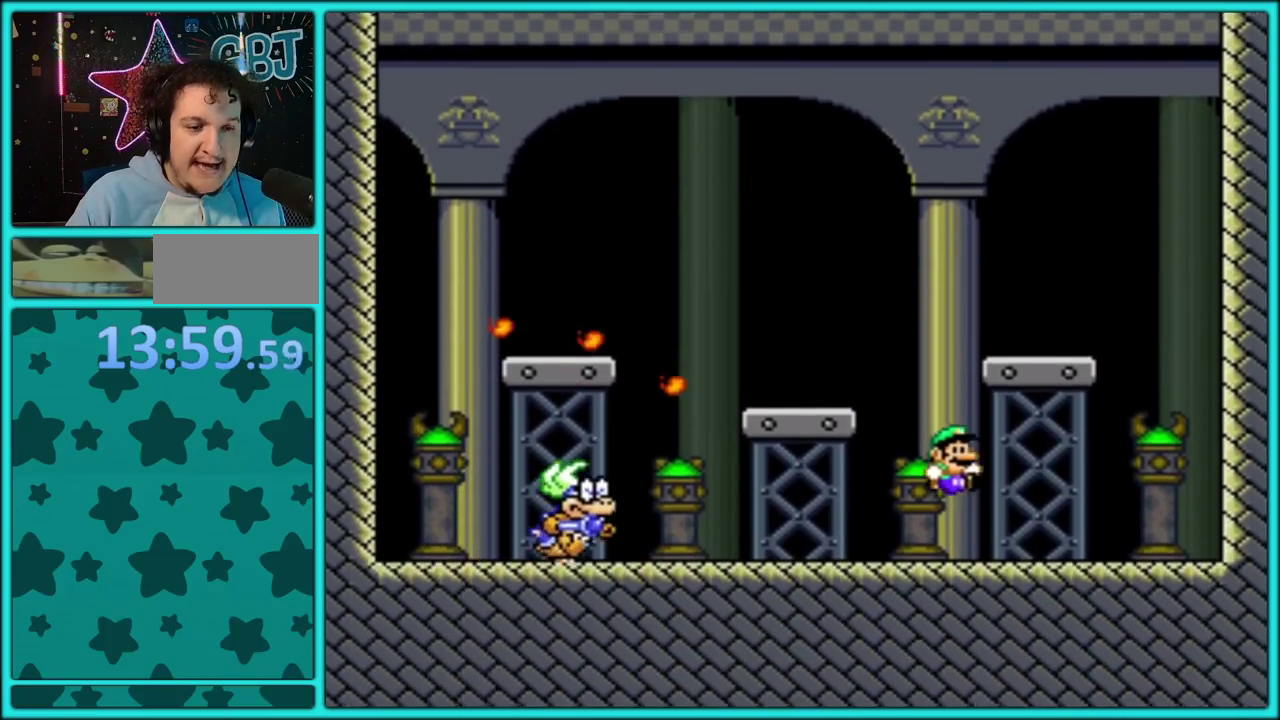
{"buttons": ["DPAD_LEFT"], "events": [[33, "DPAD_LEFT", "down"], [333, "B", "down"], [383, "B", "up"], [467, "Y", "up"]]}
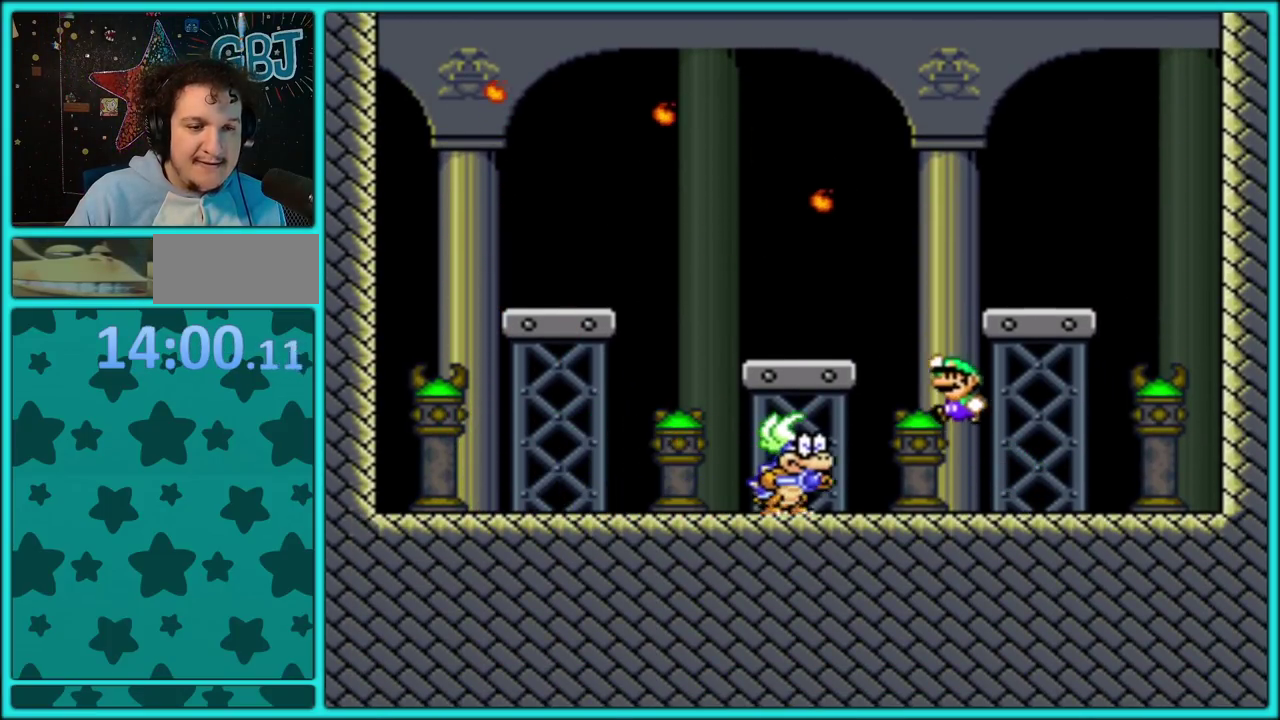
{"buttons": ["Y", "DPAD_LEFT"], "events": [[33, "Y", "down"]]}
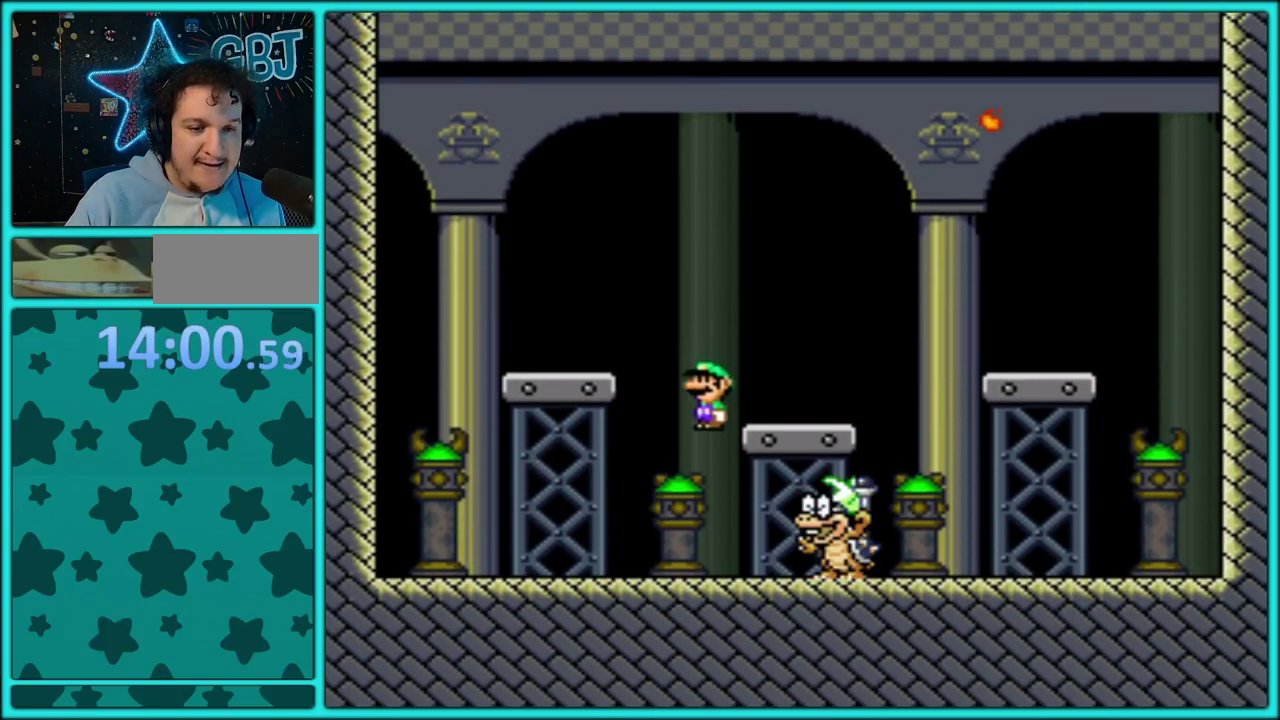
{"buttons": ["Y"], "events": [[500, "DPAD_LEFT", "up"]]}
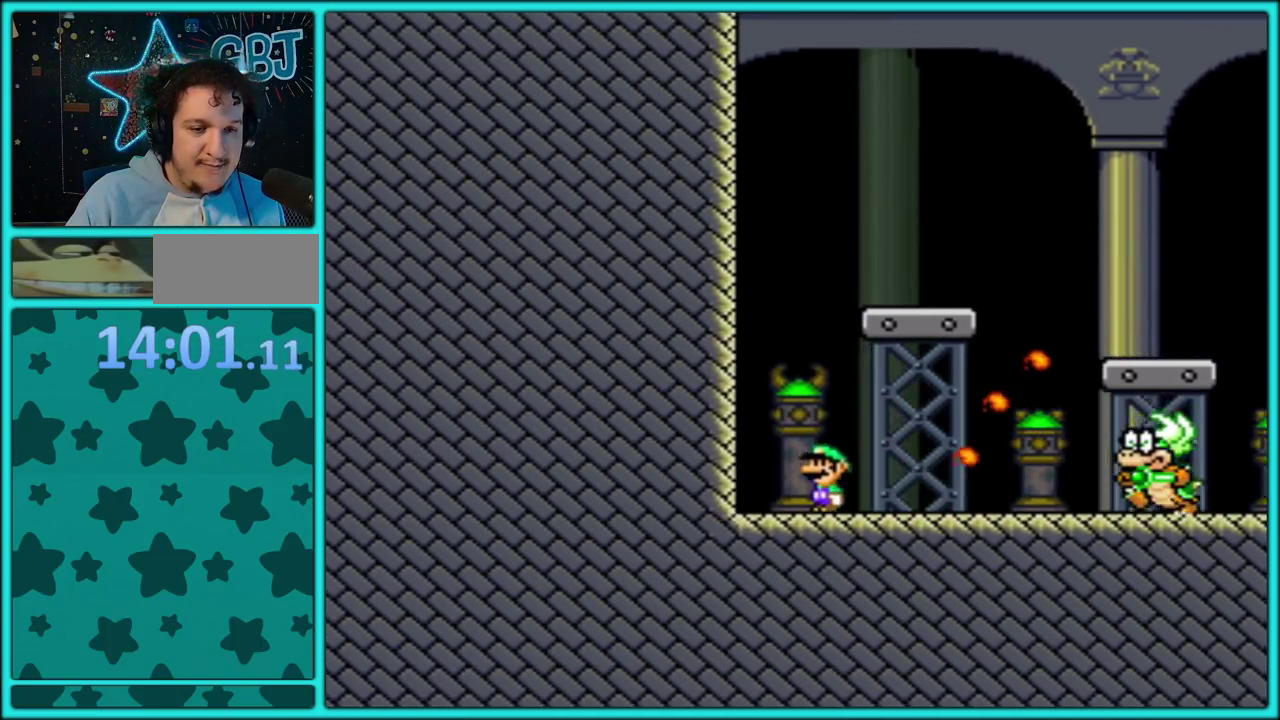
{"buttons": ["Y", "DPAD_DOWN"], "events": [[50, "DPAD_DOWN", "down"], [317, "B", "down"], [383, "B", "up"]]}
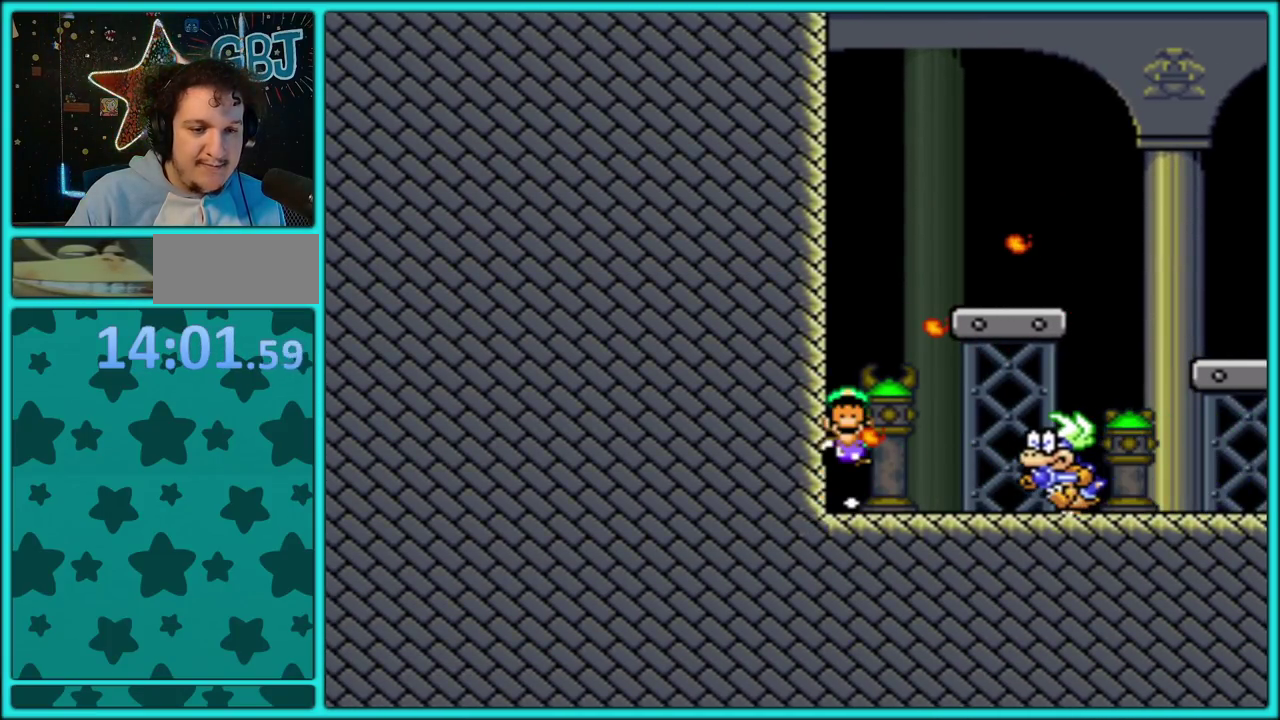
{"buttons": [], "events": [[217, "DPAD_DOWN", "up"], [317, "Y", "up"]]}